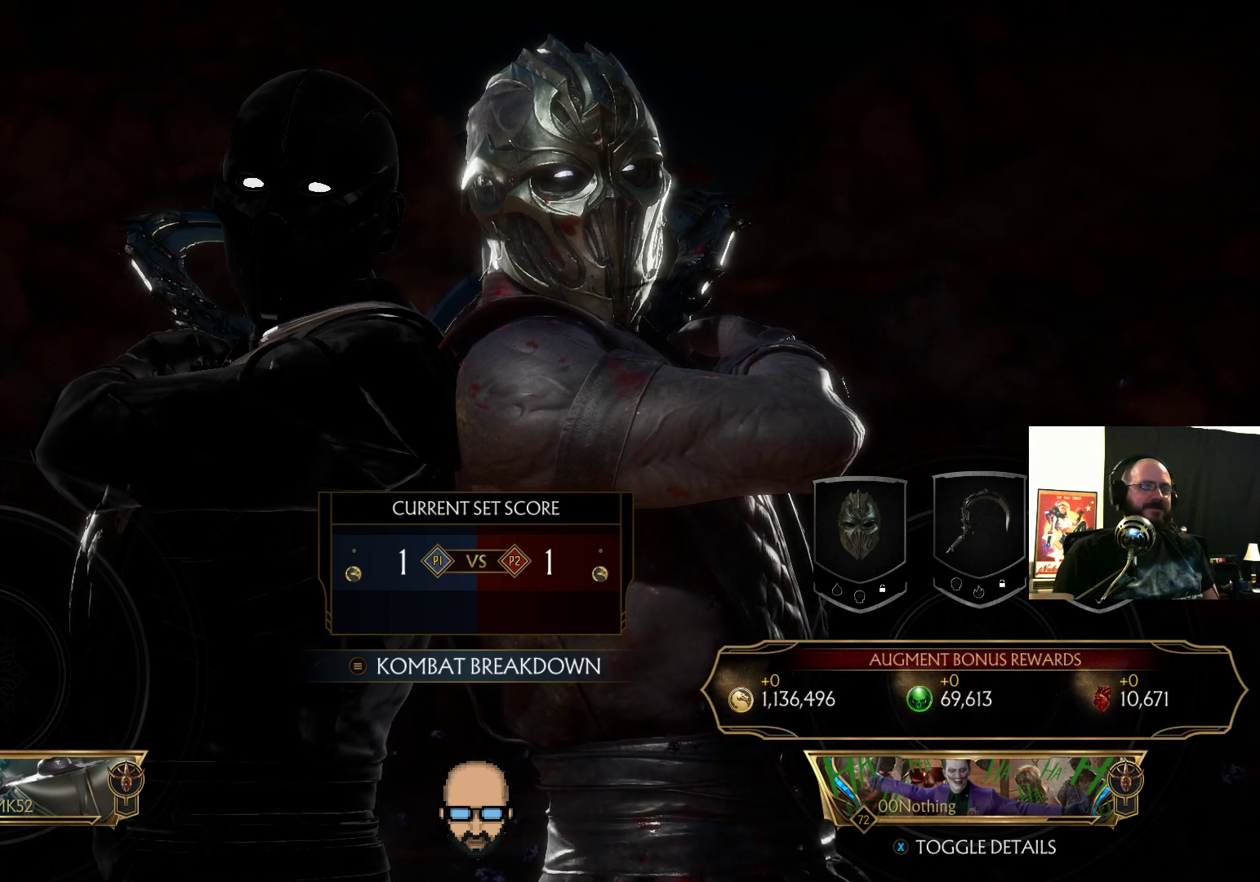
Gameplay with a controller (PlayStation layout); each line is a JSON object with the inputs held at the frame after it (dt_ms = milliseconds from this image to that frame). "events" lists button and stick changes between this image and that frame as [ms after this image, input, new state], when the widget could be followed in between. Not read: L3 R3 left_stick right_stick.
{"dt_ms": 500, "buttons": [], "events": [[433, "CROSS", "down"], [500, "CROSS", "up"]]}
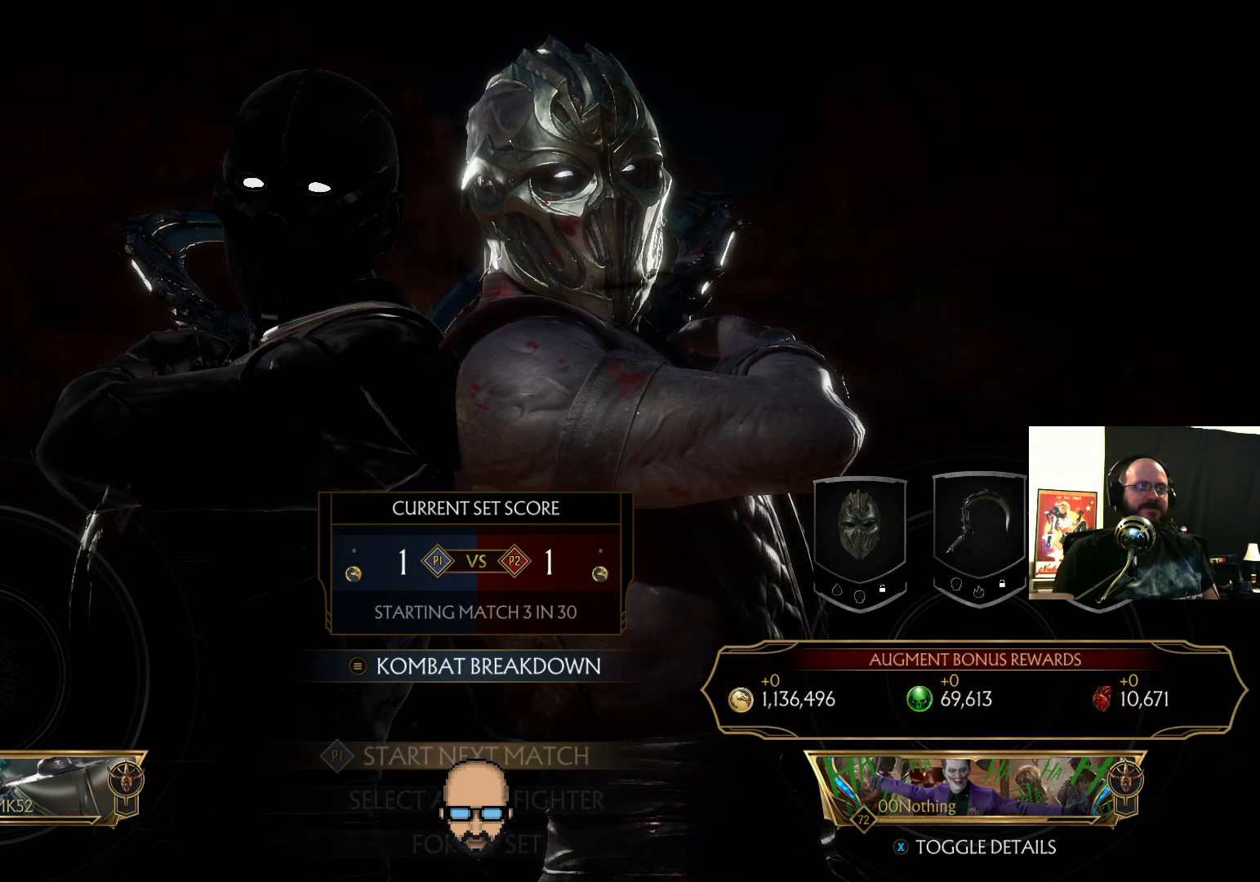
{"dt_ms": 500, "buttons": [], "events": []}
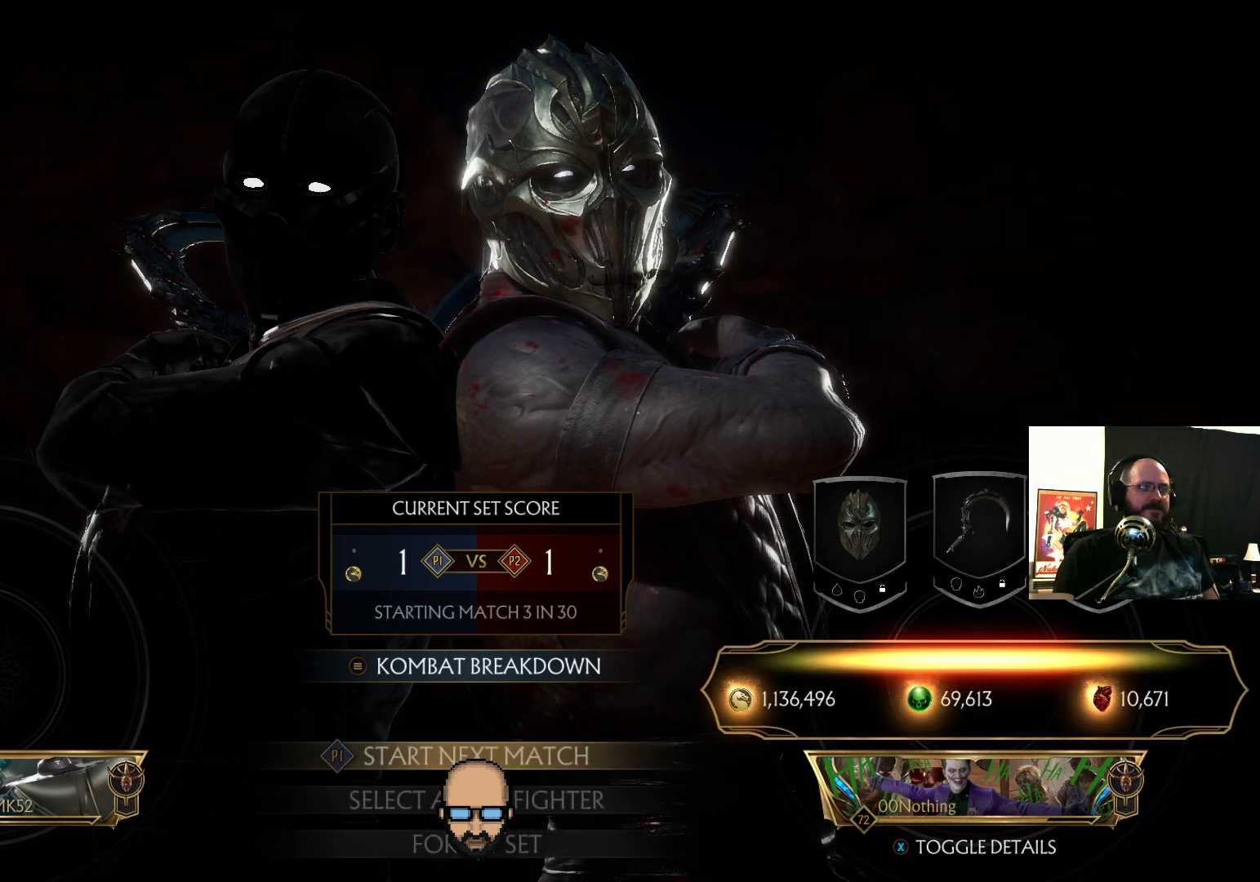
{"dt_ms": 500, "buttons": [], "events": []}
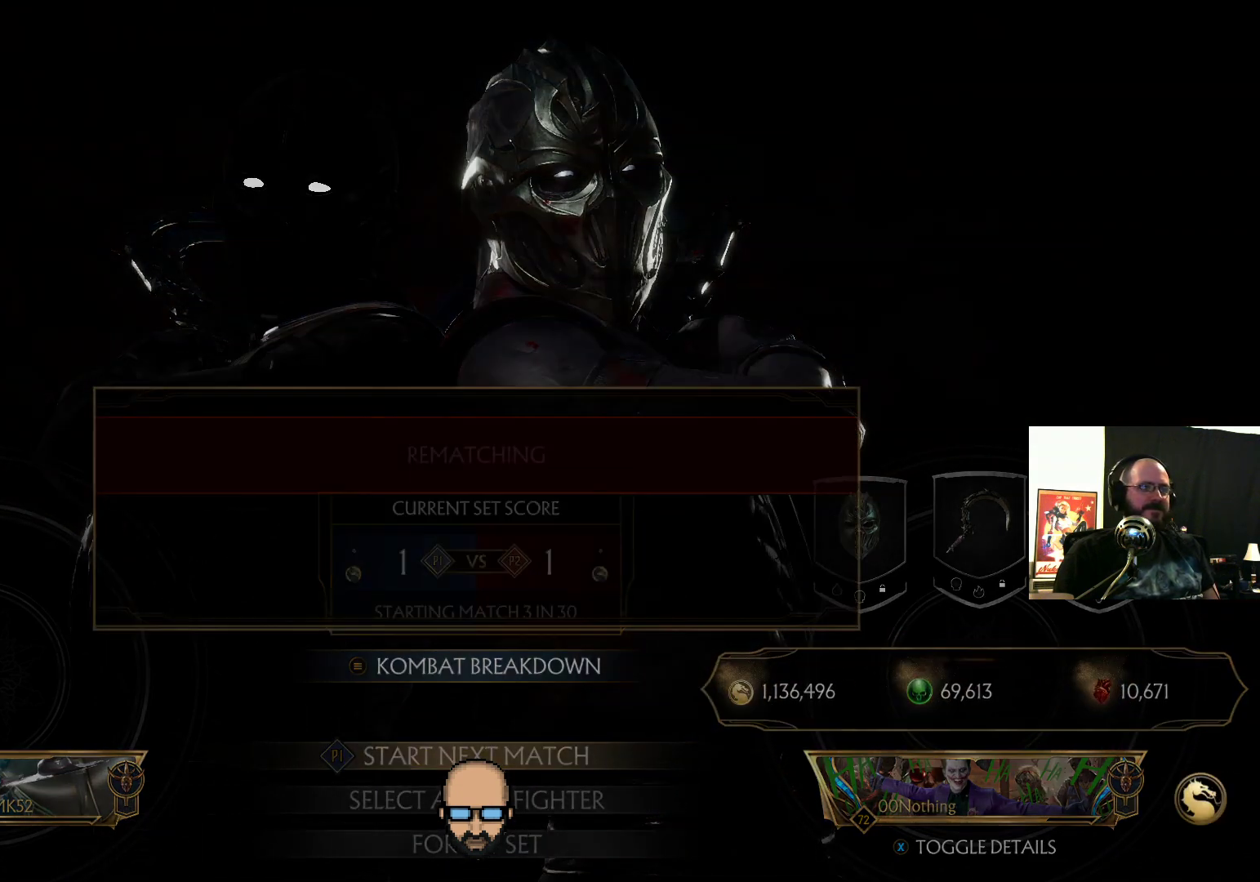
{"dt_ms": 500, "buttons": [], "events": []}
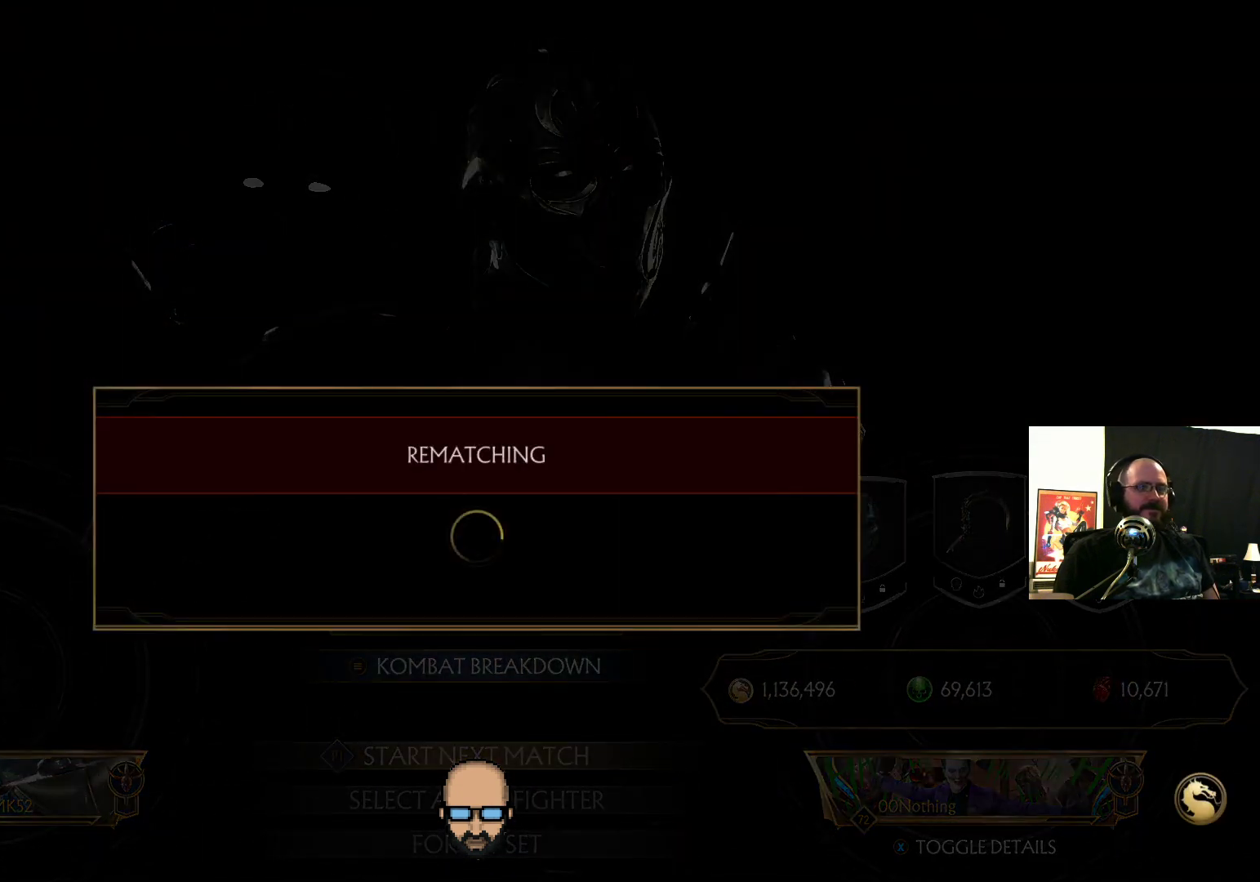
{"dt_ms": 500, "buttons": [], "events": []}
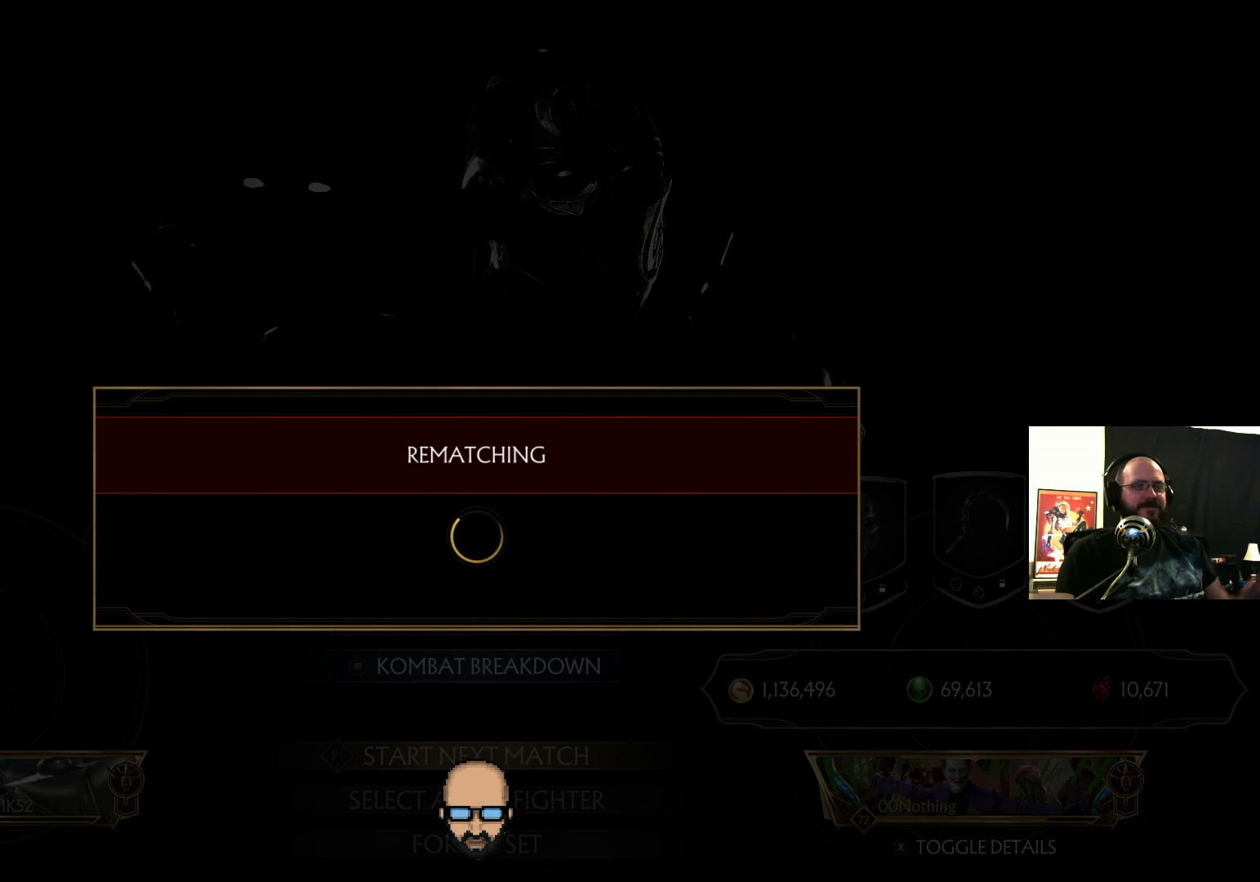
{"dt_ms": 500, "buttons": [], "events": []}
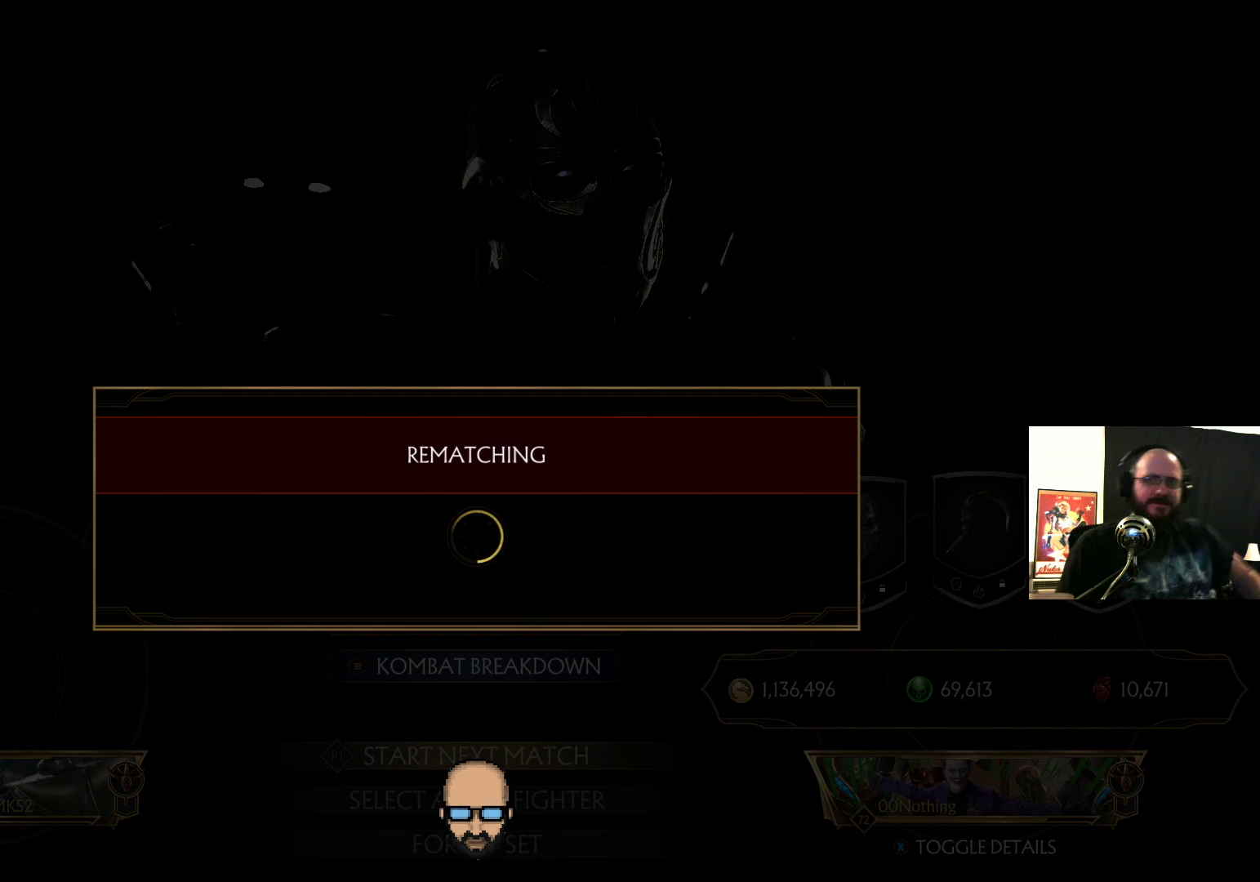
{"dt_ms": 500, "buttons": [], "events": []}
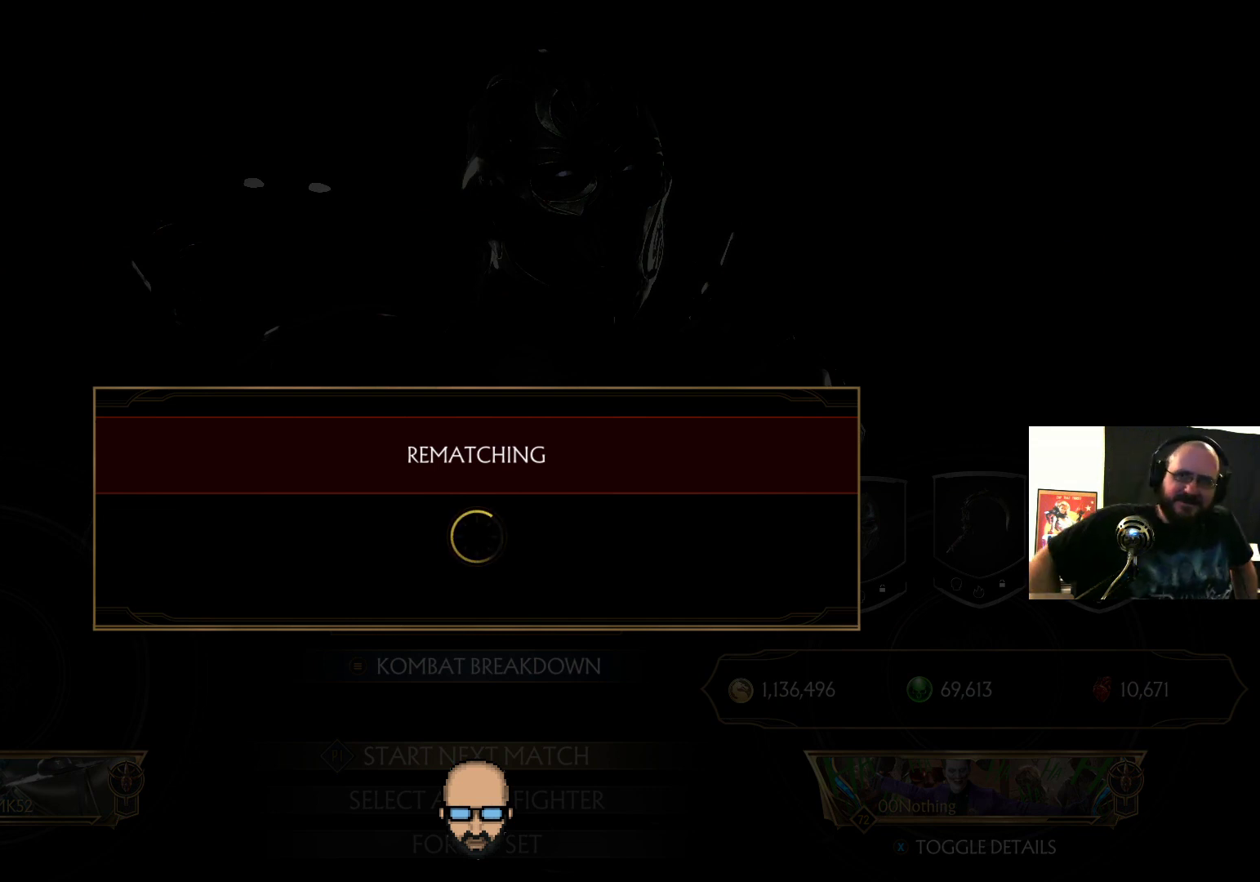
{"dt_ms": 500, "buttons": [], "events": []}
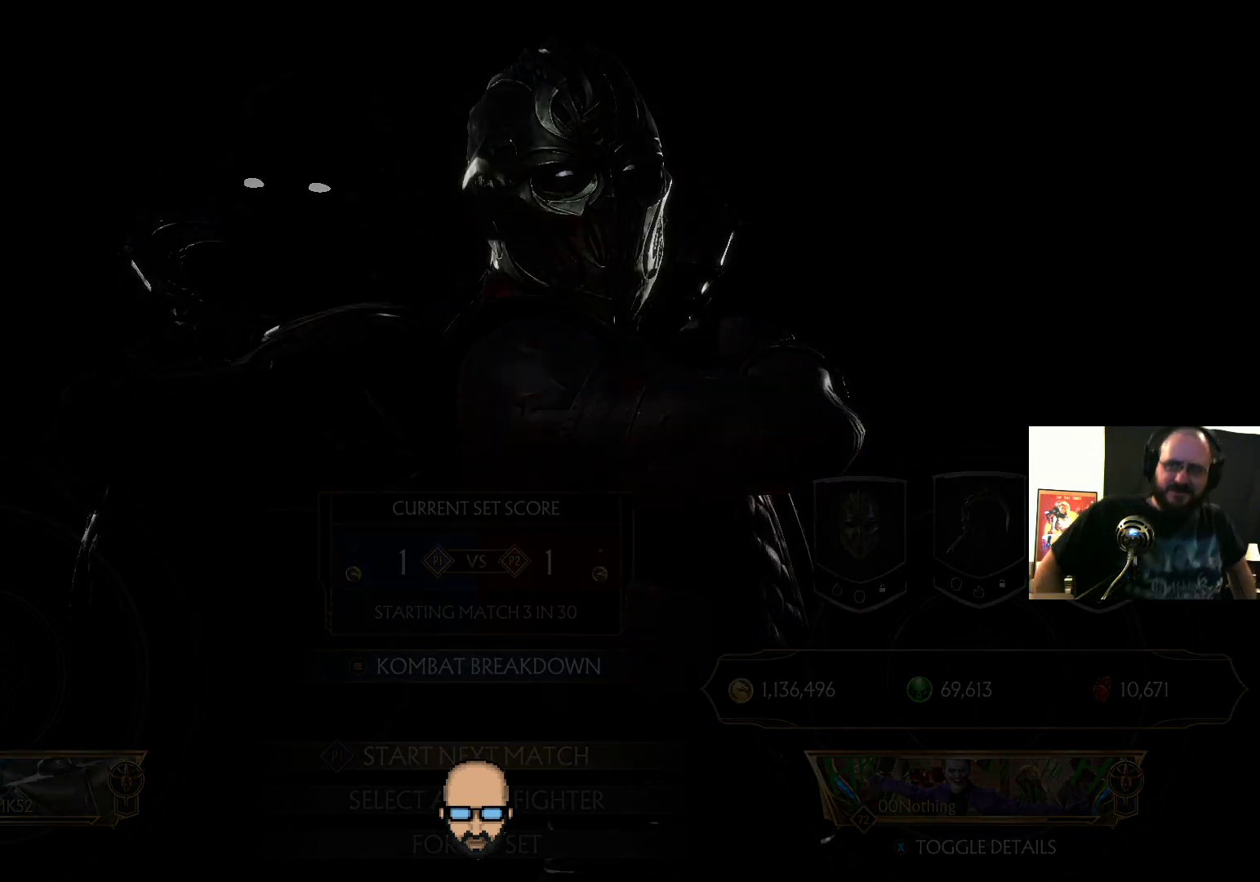
{"dt_ms": 500, "buttons": [], "events": []}
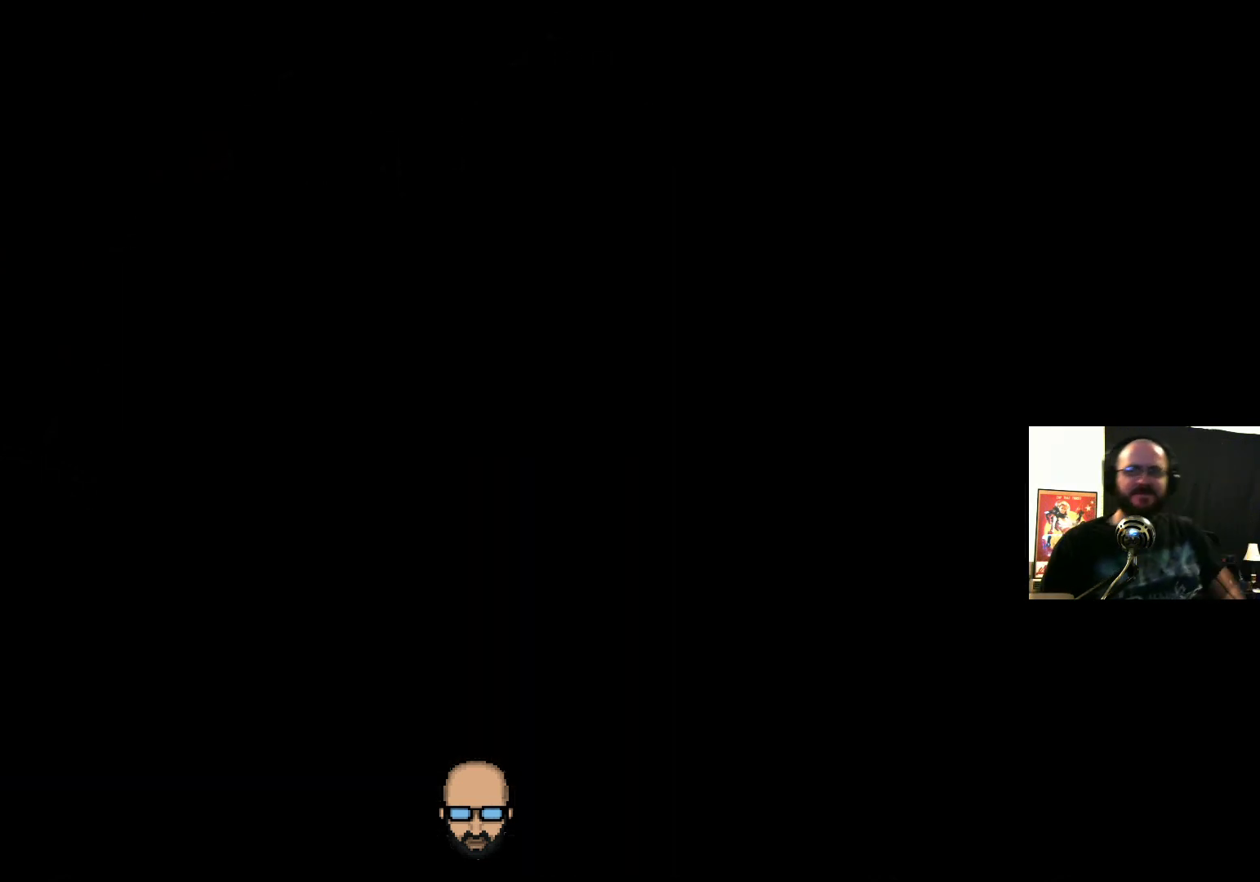
{"dt_ms": 500, "buttons": [], "events": []}
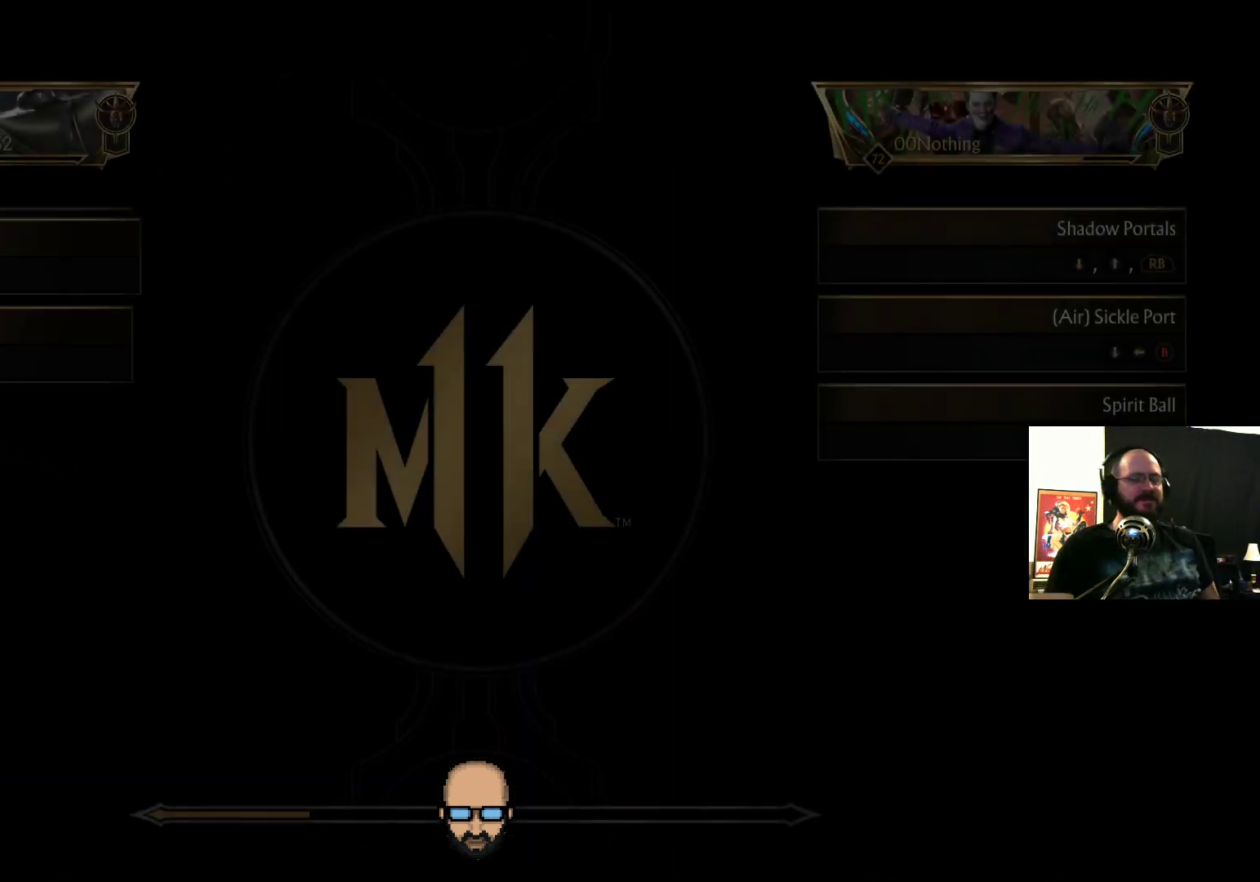
{"dt_ms": 500, "buttons": [], "events": []}
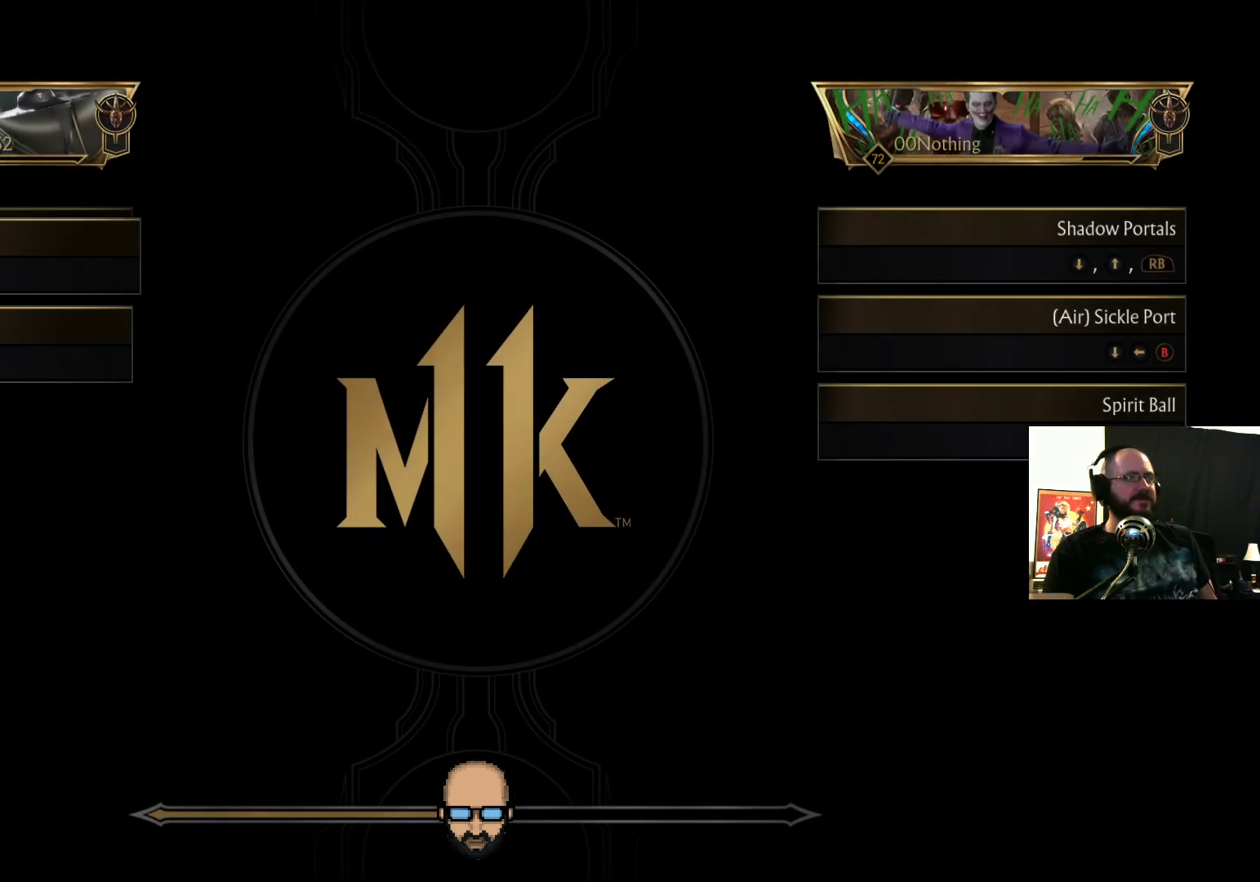
{"dt_ms": 500, "buttons": [], "events": [[33, "CROSS", "down"], [100, "CROSS", "up"]]}
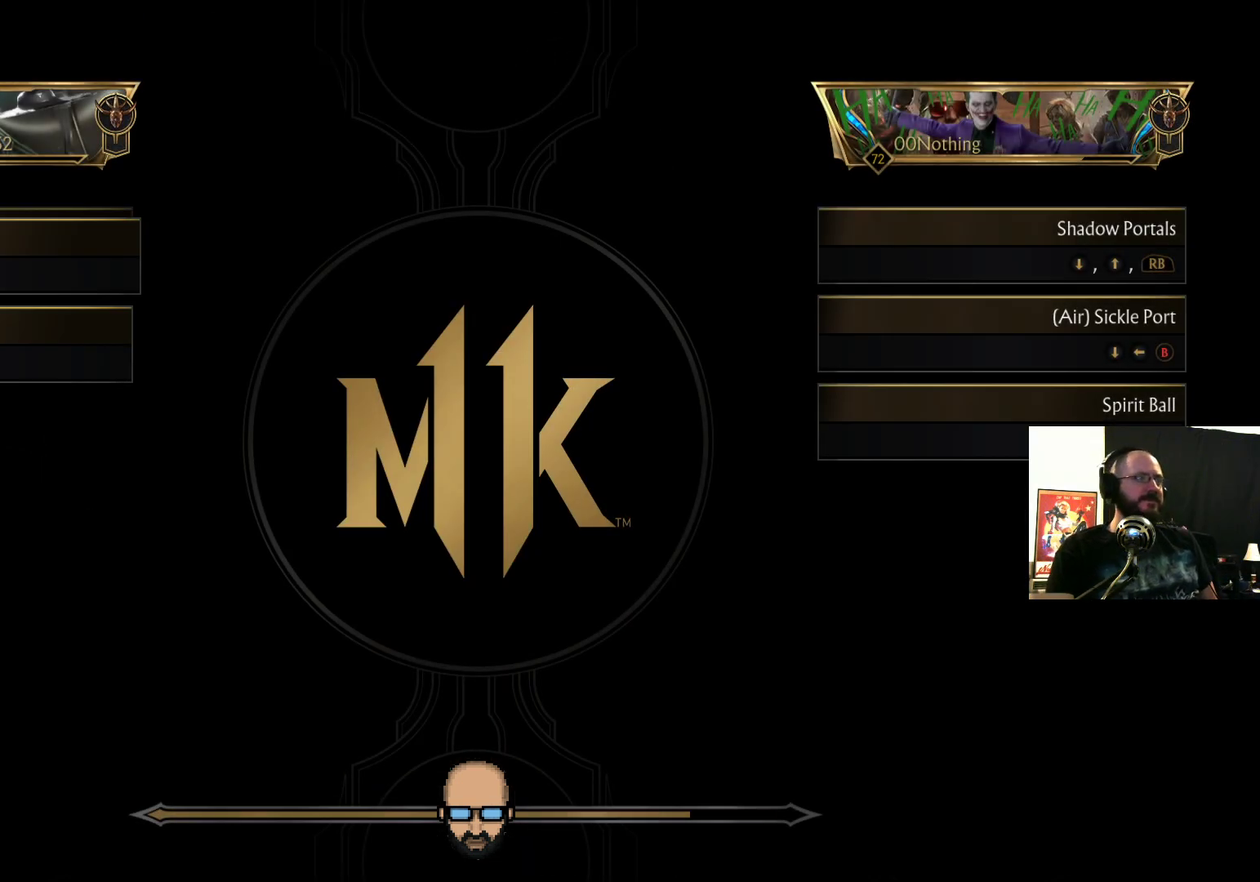
{"dt_ms": 500, "buttons": [], "events": []}
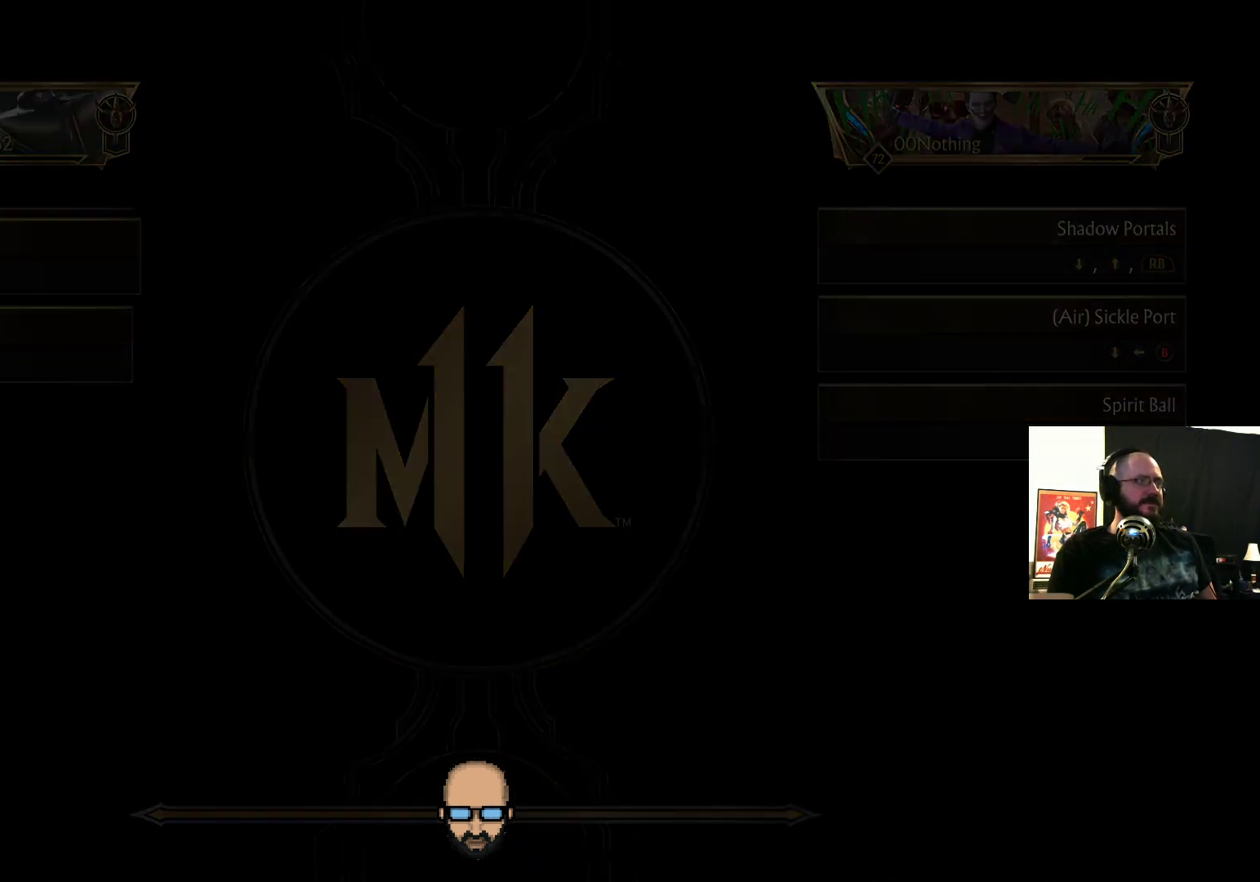
{"dt_ms": 500, "buttons": [], "events": []}
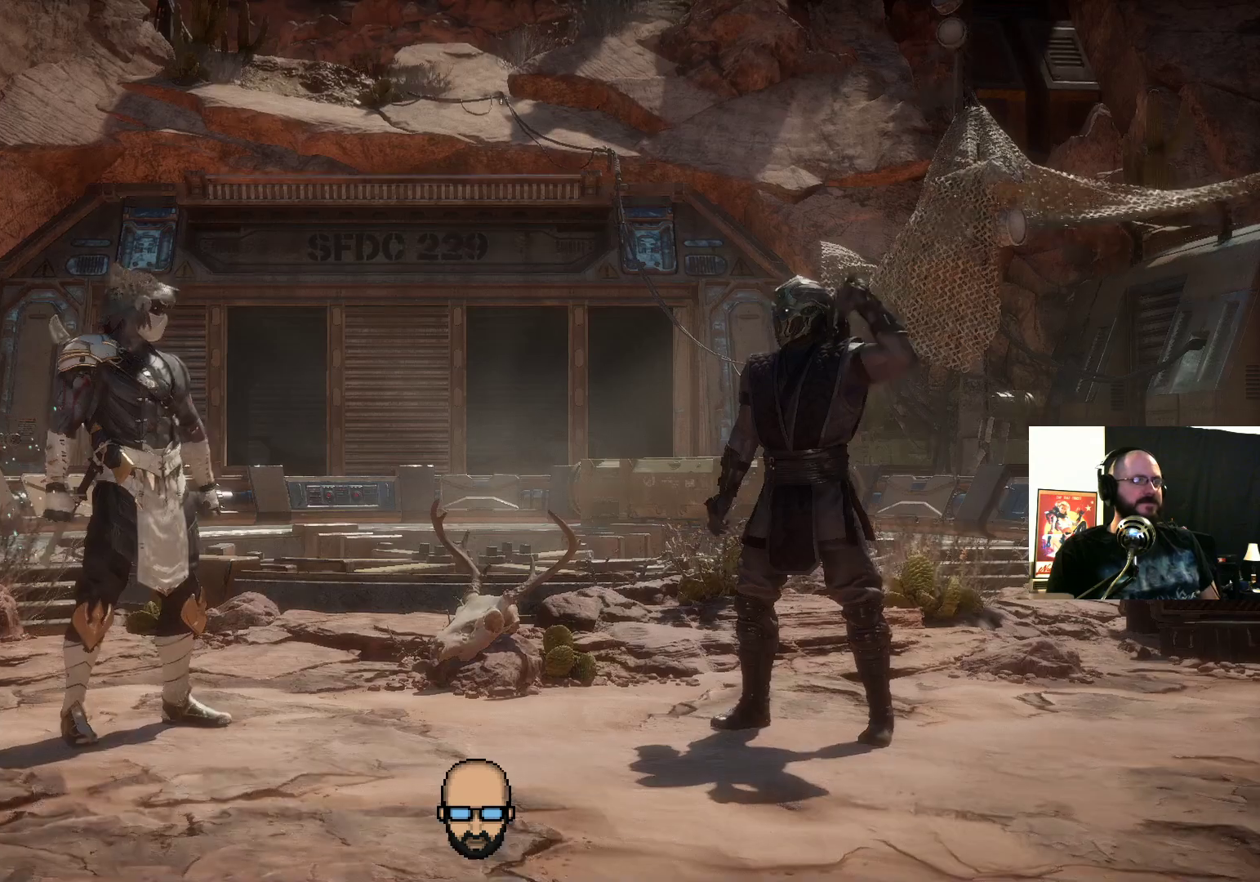
{"dt_ms": 500, "buttons": [], "events": [[67, "CROSS", "down"], [100, "CROSS", "up"]]}
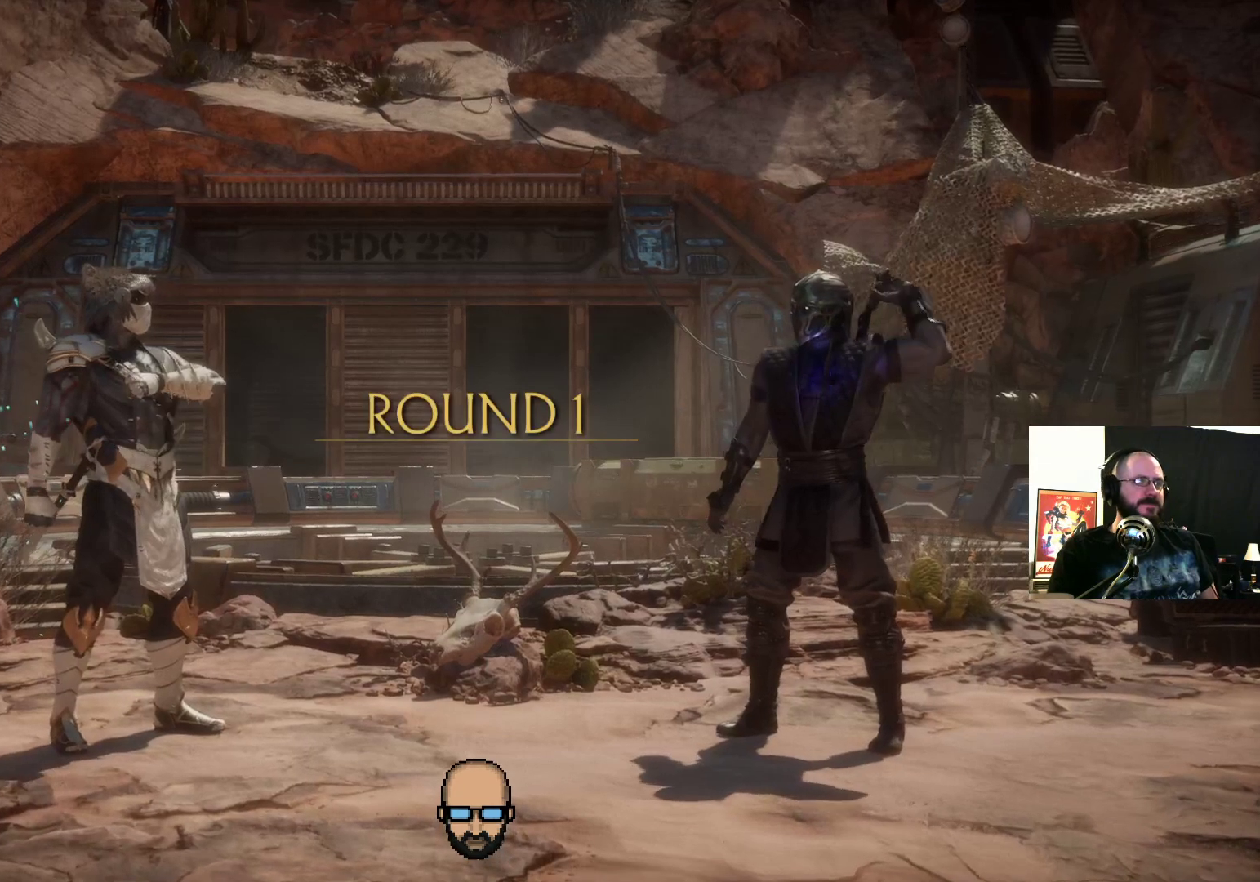
{"dt_ms": 1000, "buttons": []}
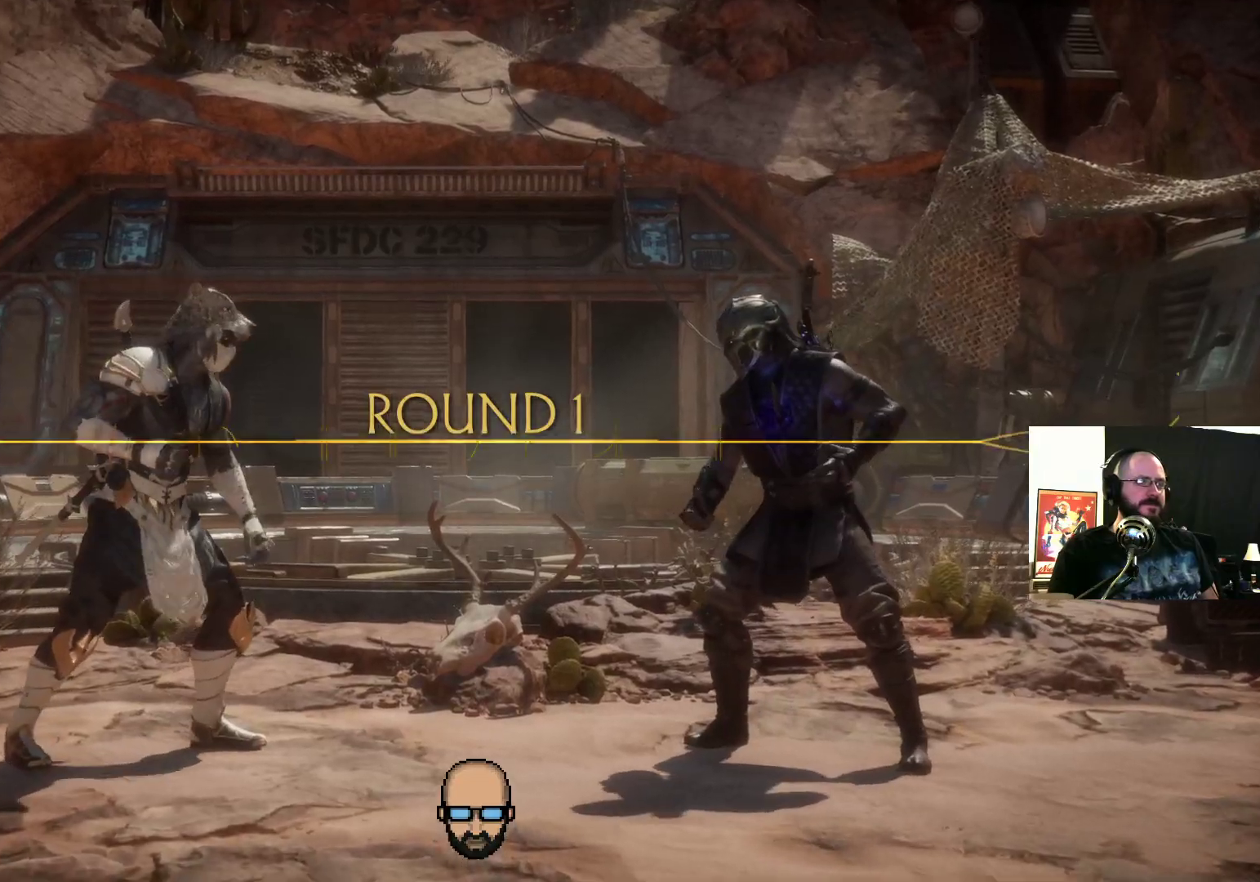
{"dt_ms": 500, "buttons": ["DPAD_LEFT"], "events": [[367, "DPAD_LEFT", "down"]]}
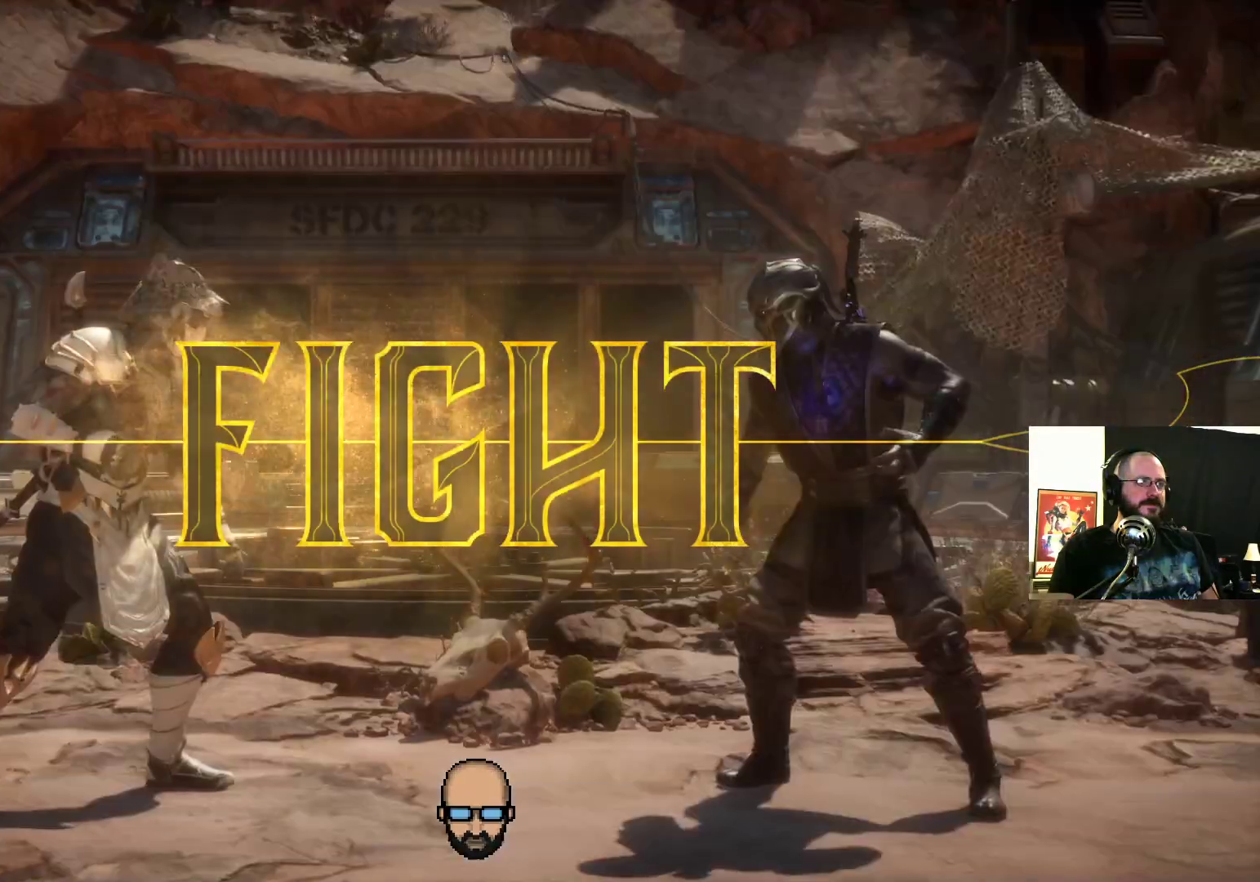
{"dt_ms": 500, "buttons": ["DPAD_LEFT"], "events": []}
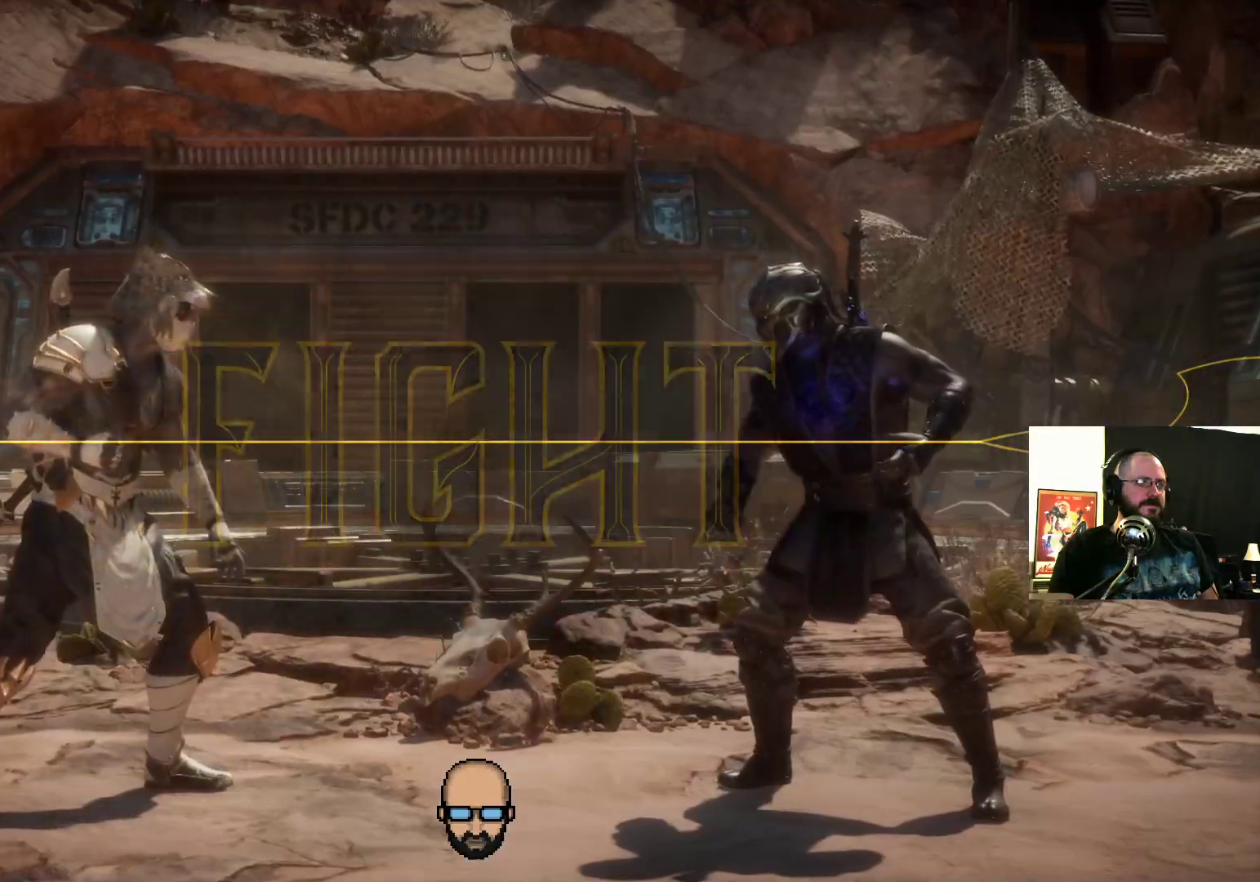
{"dt_ms": 500, "buttons": ["TRIANGLE", "DPAD_LEFT"], "events": [[433, "TRIANGLE", "down"]]}
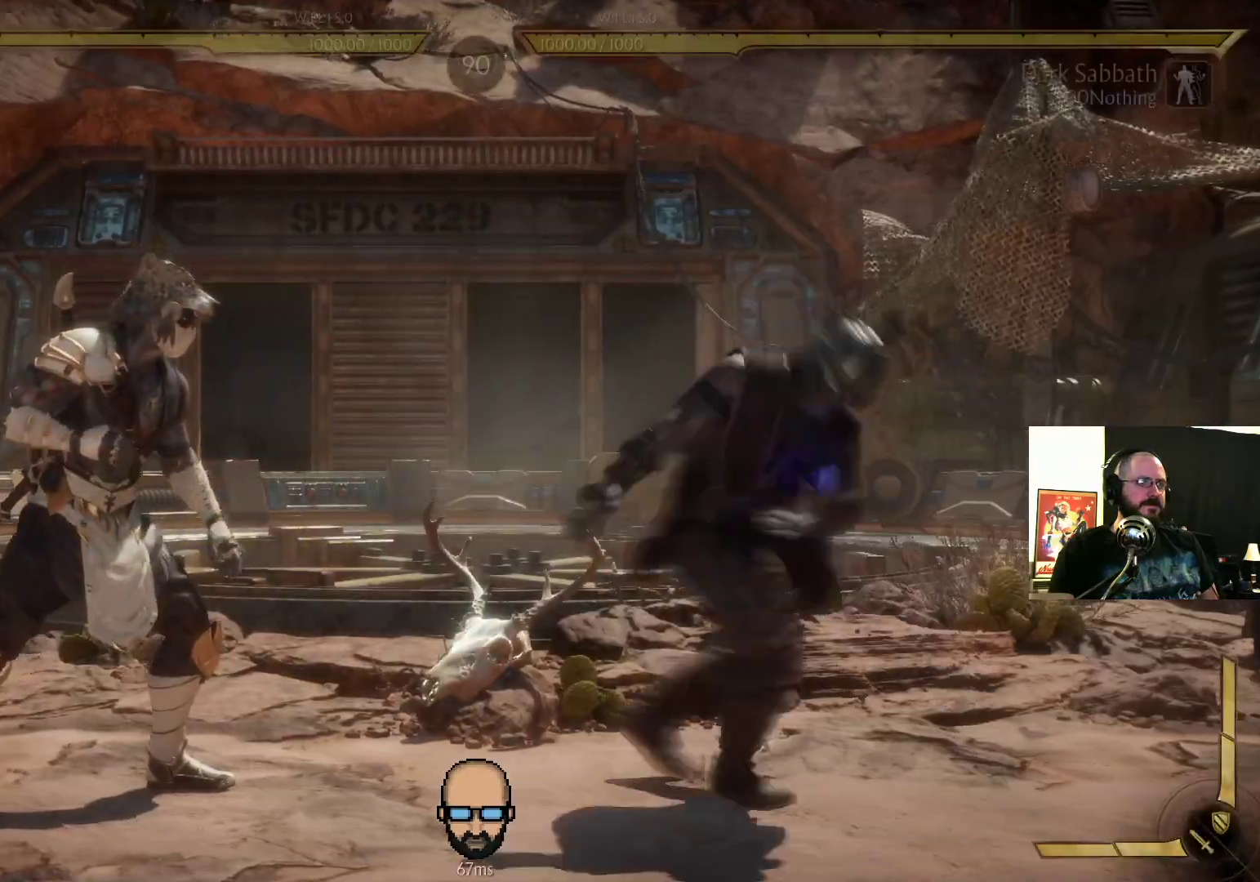
{"dt_ms": 500, "buttons": ["TRIANGLE", "DPAD_LEFT"], "events": [[33, "TRIANGLE", "up"], [100, "TRIANGLE", "down"], [133, "DPAD_LEFT", "up"], [200, "TRIANGLE", "up"], [233, "DPAD_RIGHT", "down"], [300, "SQUARE", "down"], [367, "DPAD_RIGHT", "up"], [367, "SQUARE", "up"], [467, "DPAD_LEFT", "down"], [500, "TRIANGLE", "down"]]}
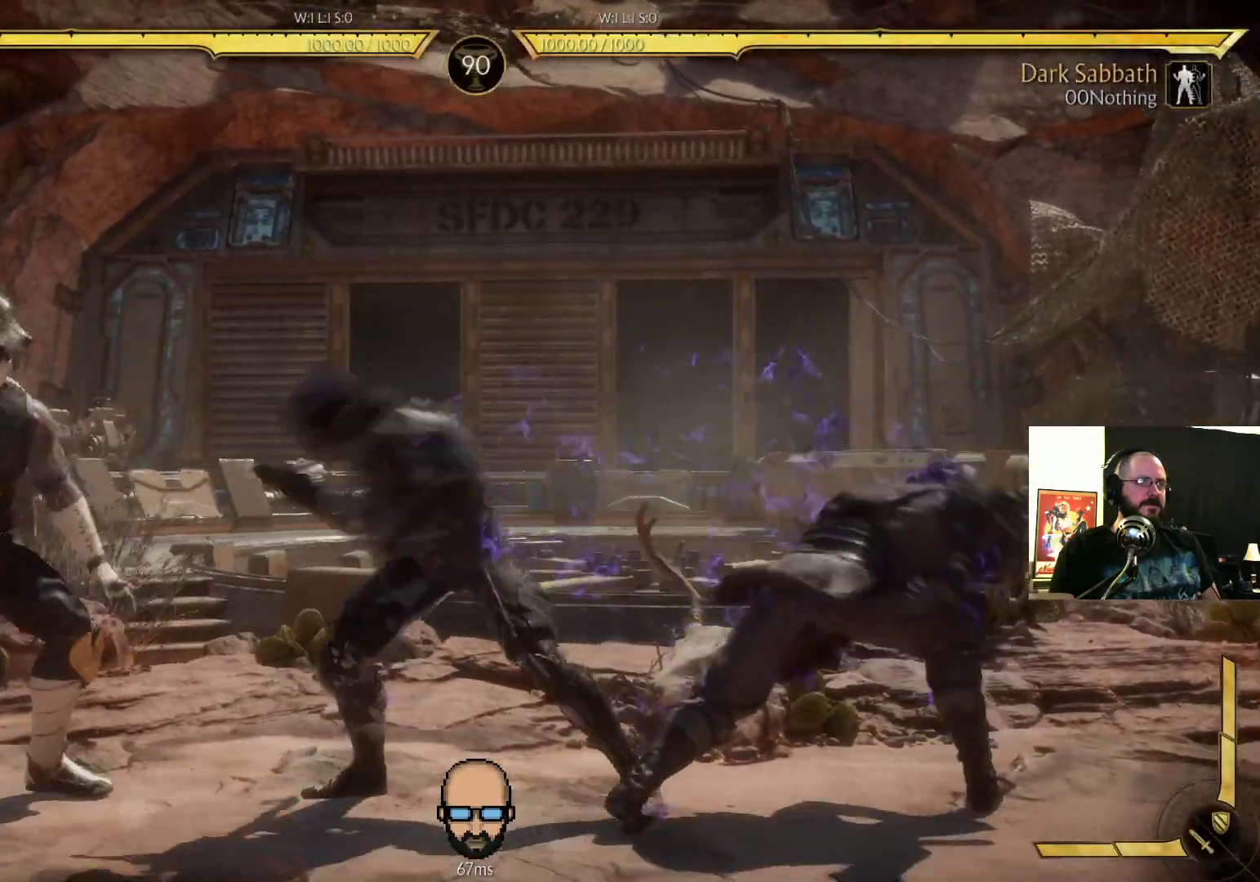
{"dt_ms": 500, "buttons": [], "events": [[67, "DPAD_LEFT", "up"], [100, "TRIANGLE", "up"], [167, "DPAD_RIGHT", "down"], [167, "TRIANGLE", "down"], [300, "DPAD_RIGHT", "up"], [300, "TRIANGLE", "up"]]}
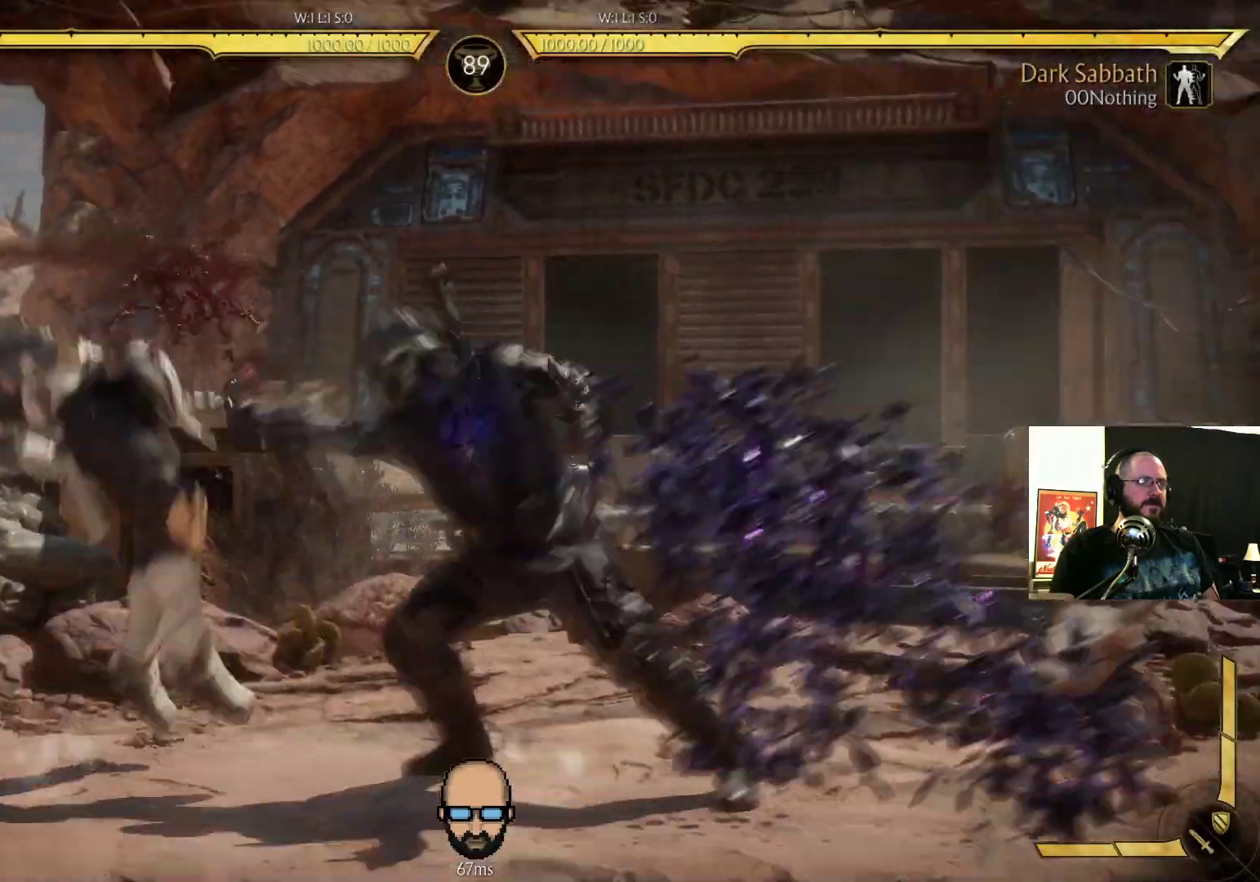
{"dt_ms": 500, "buttons": [], "events": [[233, "L2", "down"], [300, "L2", "up"]]}
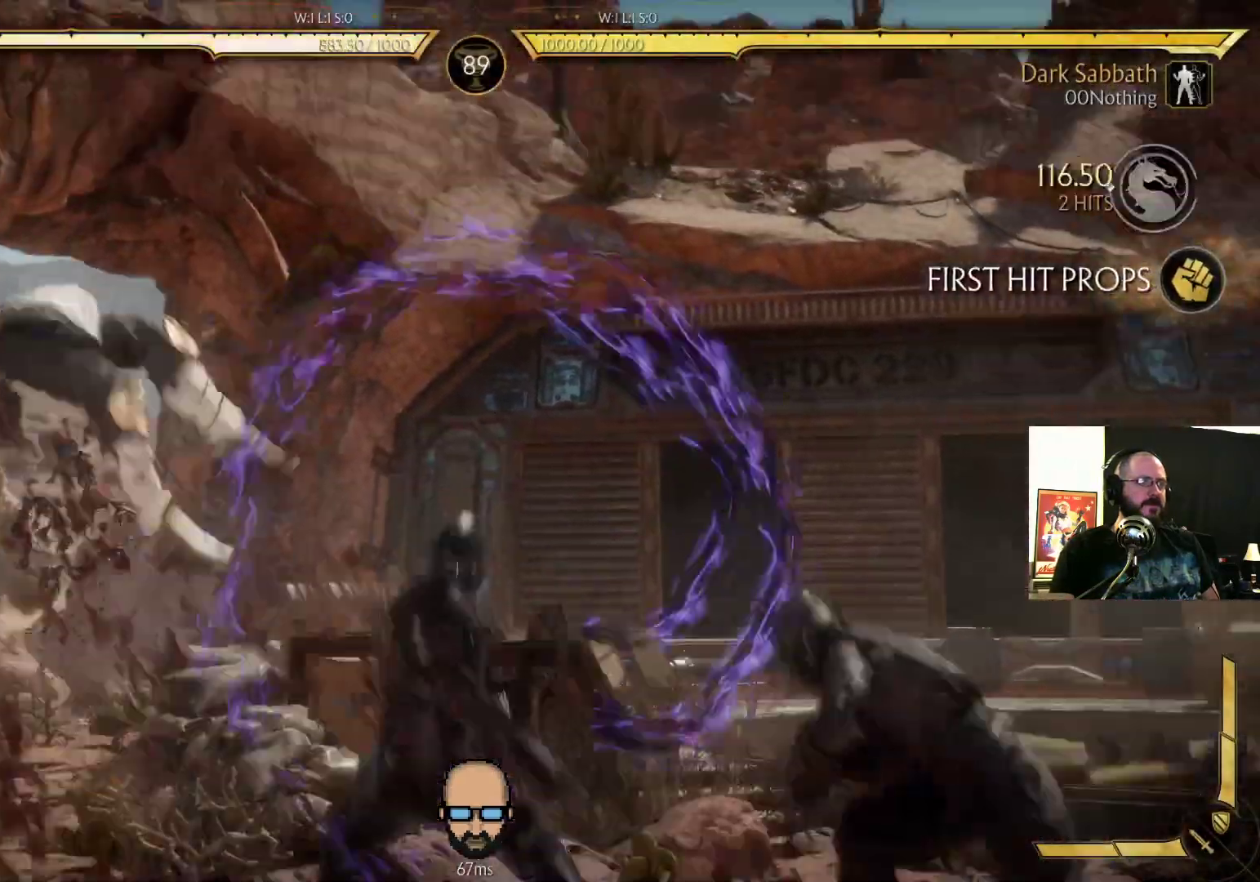
{"dt_ms": 500, "buttons": ["DPAD_RIGHT"], "events": [[200, "L2", "down"], [300, "L2", "up"], [500, "DPAD_RIGHT", "down"]]}
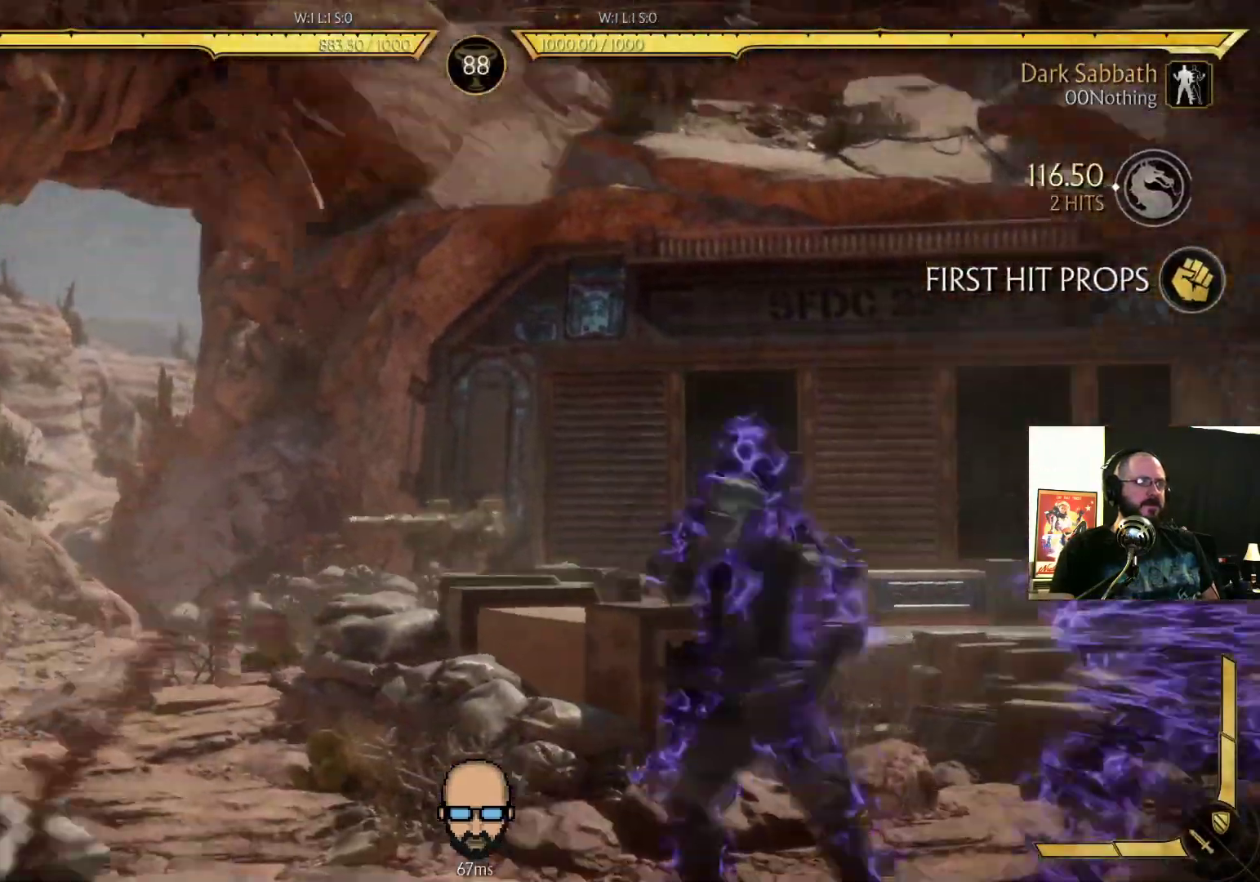
{"dt_ms": 500, "buttons": [], "events": [[100, "DPAD_RIGHT", "up"], [133, "DPAD_LEFT", "down"], [200, "SQUARE", "down"], [267, "SQUARE", "up"], [333, "DPAD_LEFT", "up"], [400, "L2", "down"], [467, "L2", "up"]]}
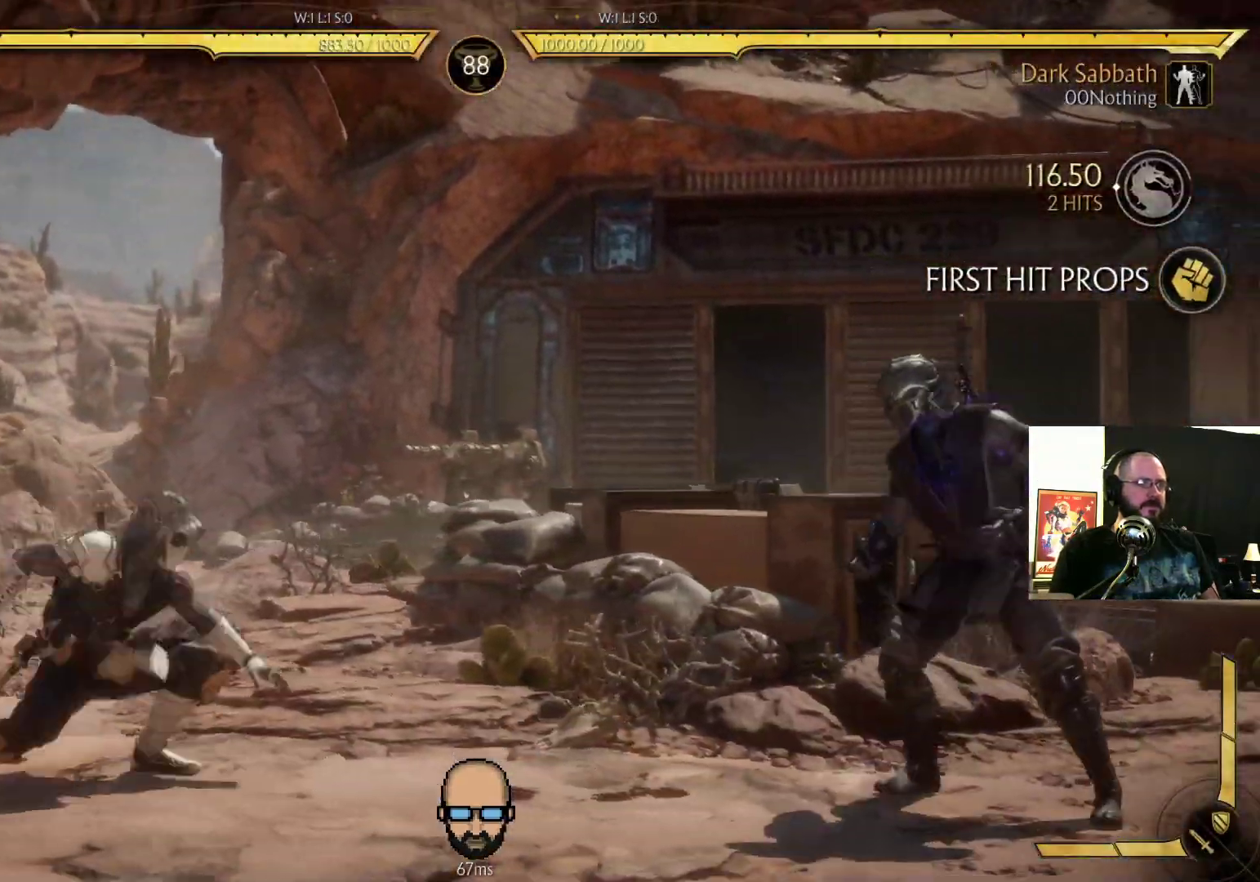
{"dt_ms": 500, "buttons": ["DPAD_RIGHT"], "events": [[200, "DPAD_RIGHT", "down"]]}
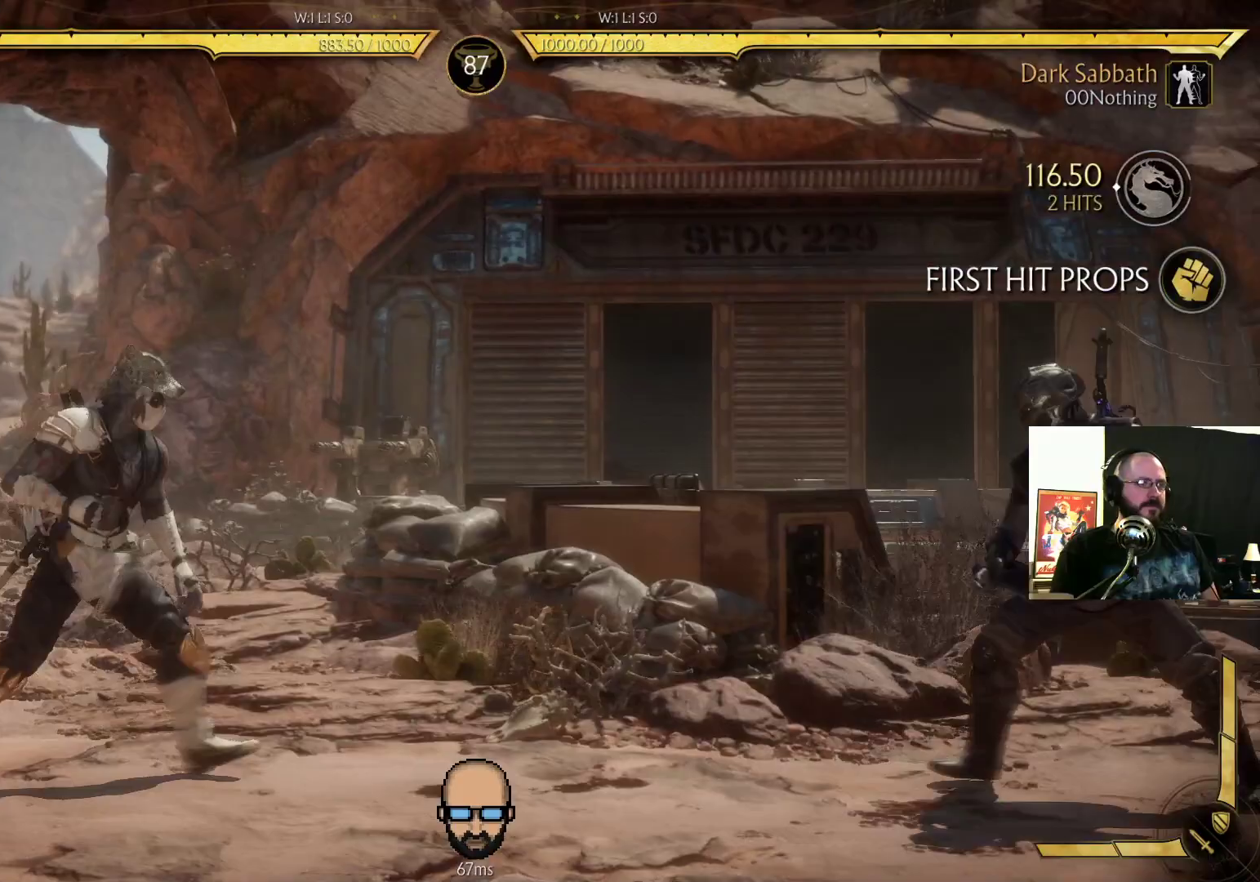
{"dt_ms": 500, "buttons": []}
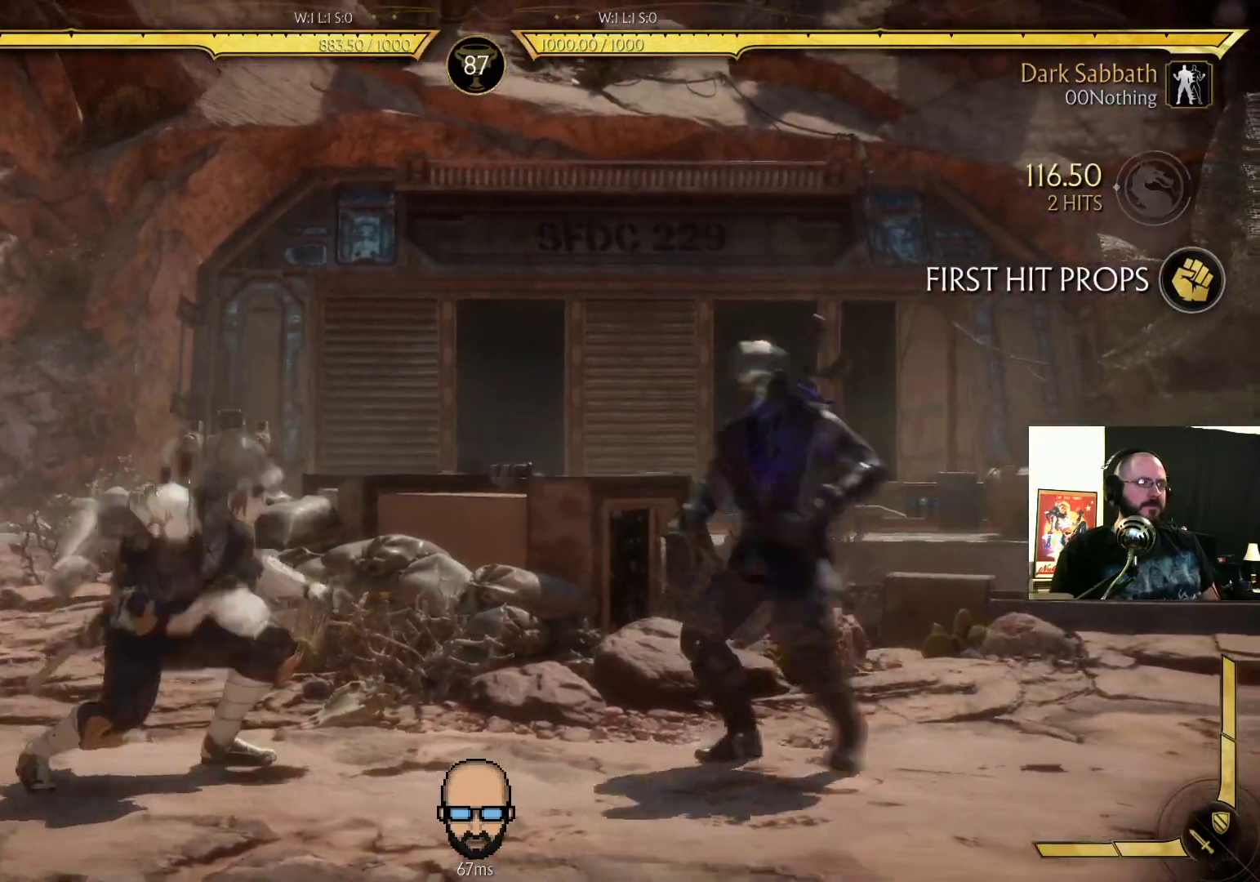
{"dt_ms": 1000, "buttons": []}
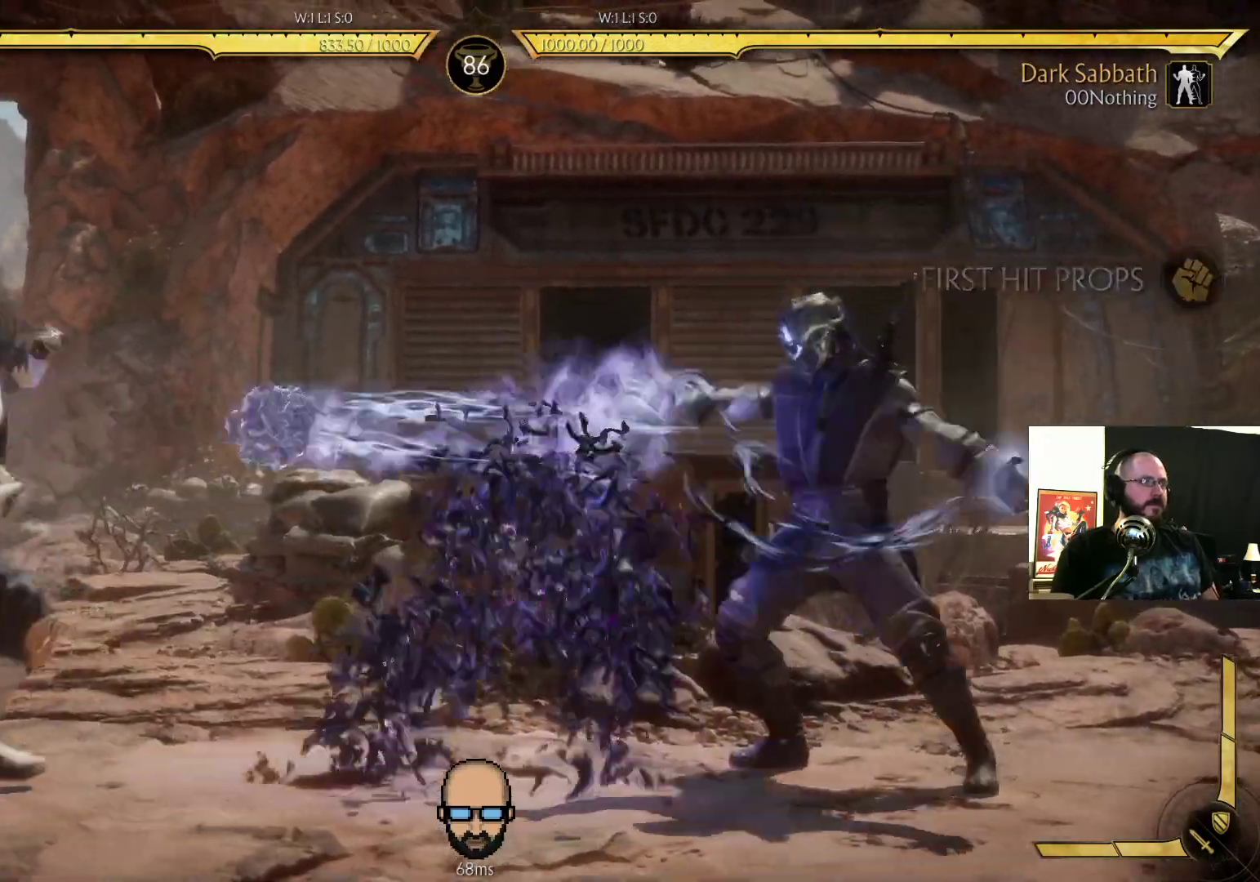
{"dt_ms": 500, "buttons": ["DPAD_RIGHT"]}
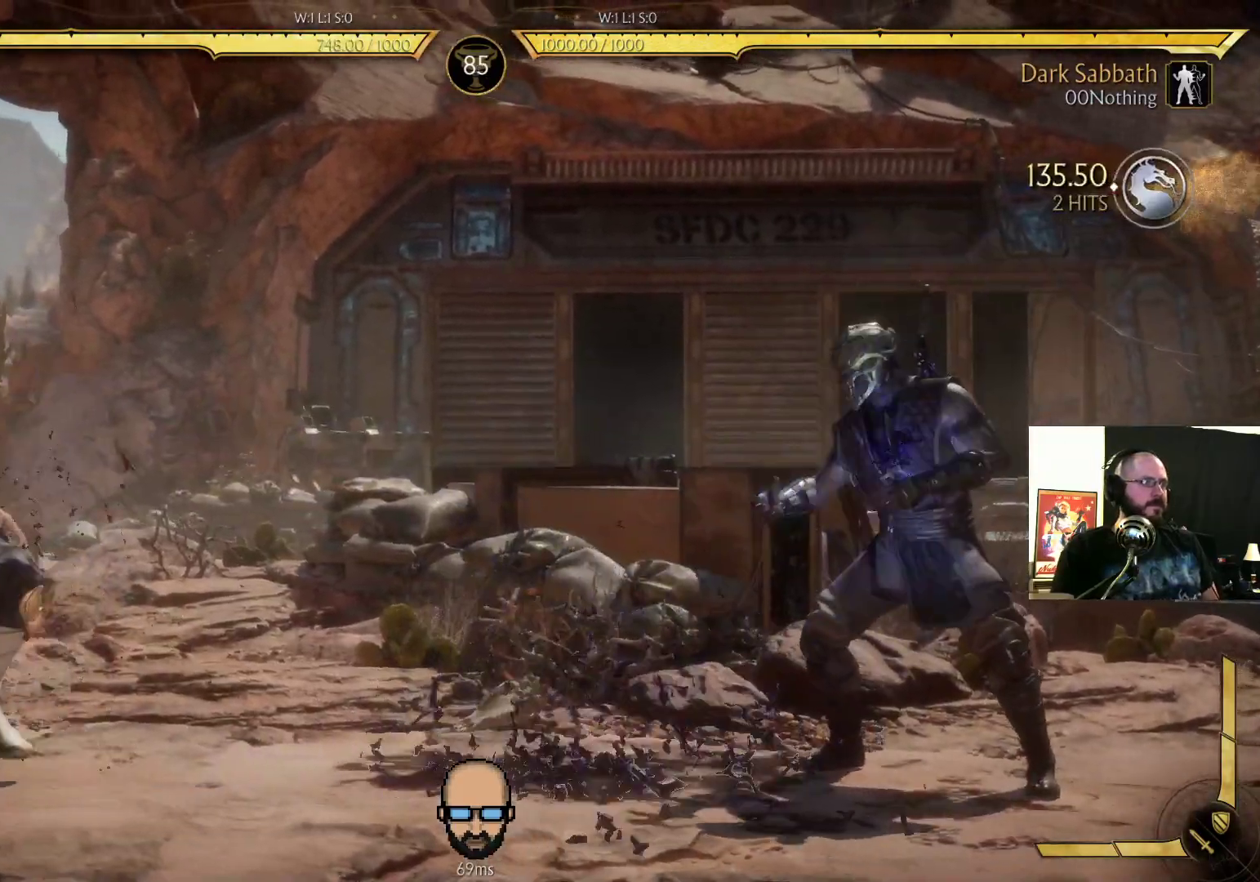
{"dt_ms": 500, "buttons": ["R2"], "events": [[67, "DPAD_RIGHT", "up"], [100, "DPAD_LEFT", "down"], [133, "SQUARE", "down"], [233, "DPAD_LEFT", "up"], [233, "SQUARE", "up"], [433, "L2", "down"], [500, "L2", "up"], [500, "R2", "down"]]}
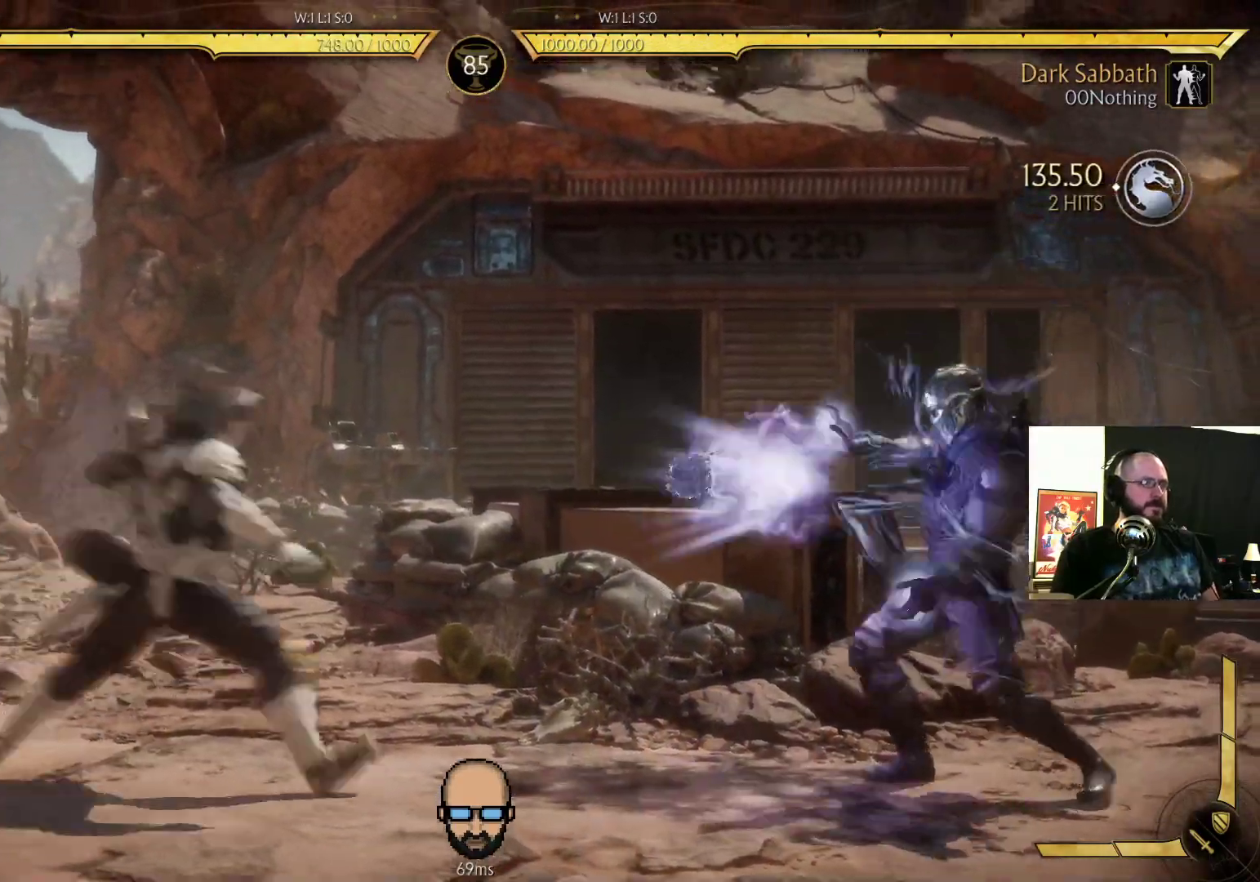
{"dt_ms": 500, "buttons": ["DPAD_LEFT"]}
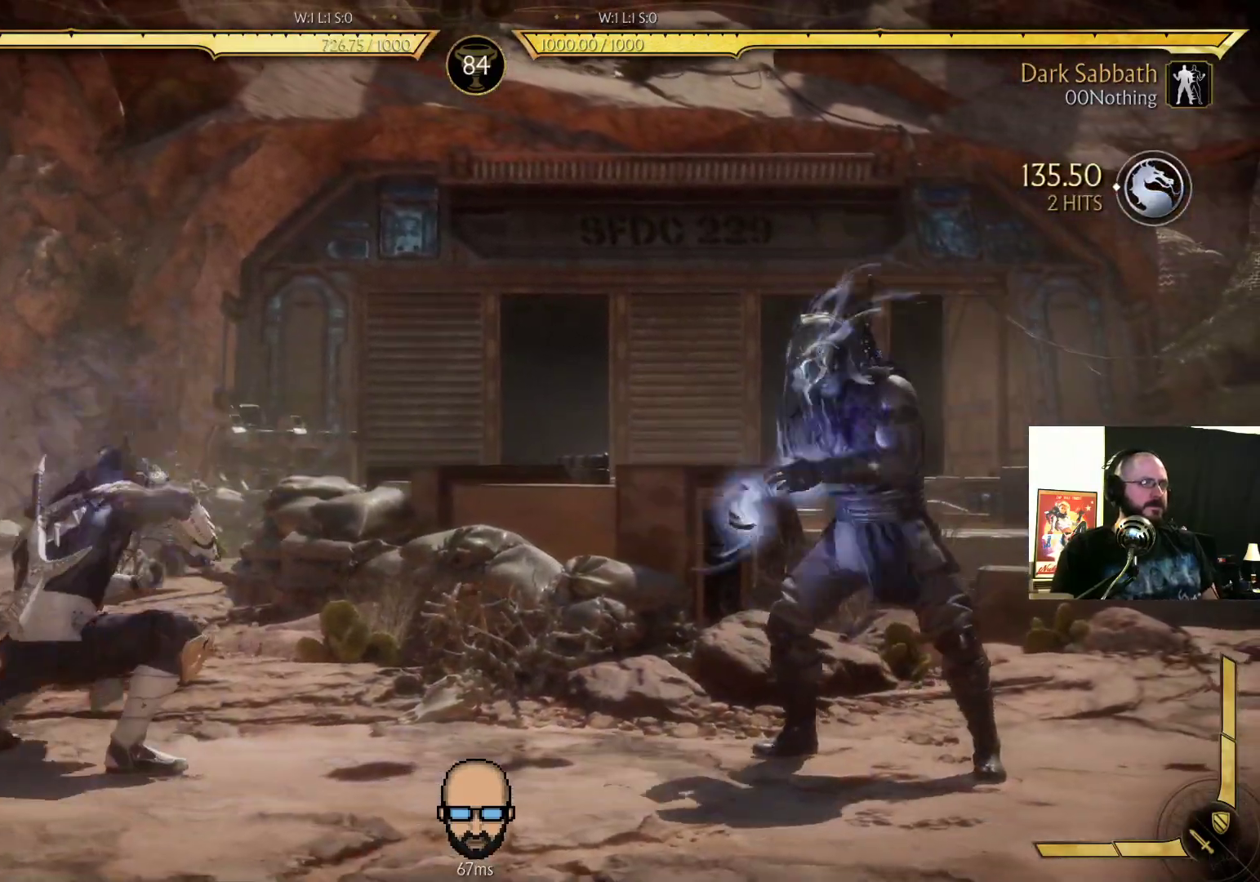
{"dt_ms": 500, "buttons": [], "events": [[167, "CIRCLE", "down"], [333, "CIRCLE", "up"], [400, "CIRCLE", "down"], [467, "CIRCLE", "up"], [467, "DPAD_LEFT", "up"]]}